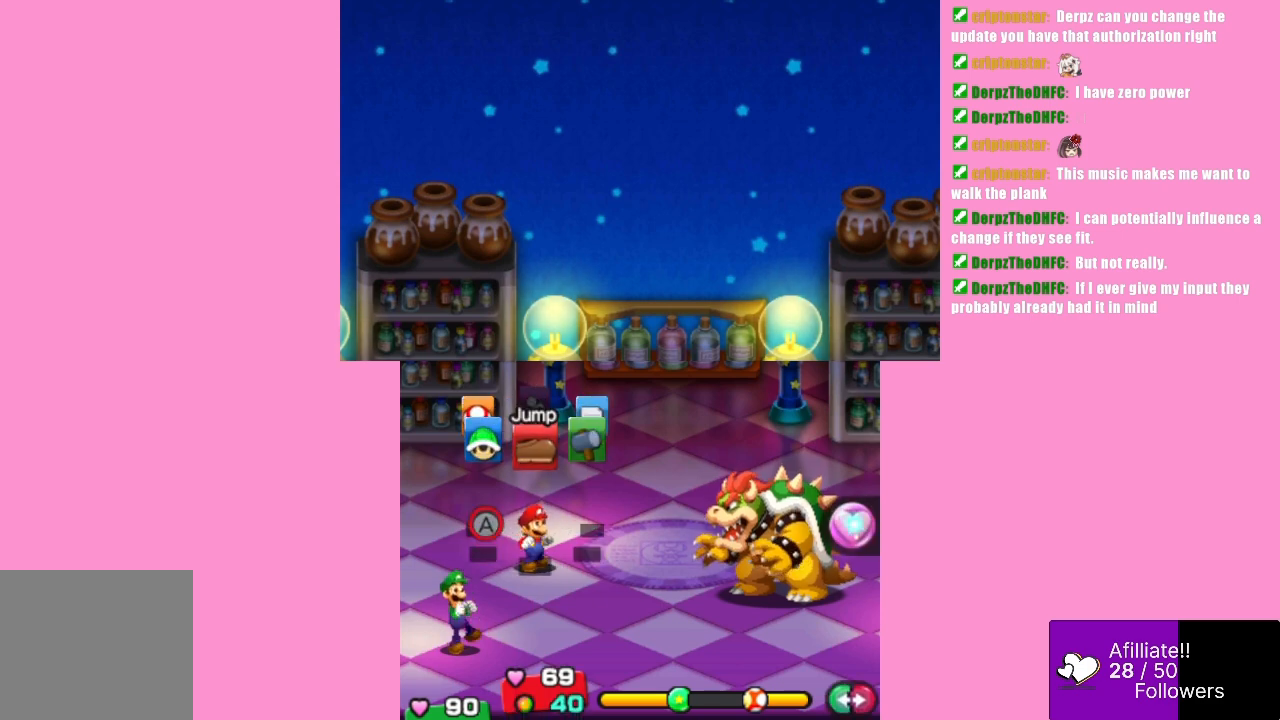
Gameplay with a controller (Xbox layout); each line is a JSON object with the inputs held at the frame after it. "events" lists button and stick changes between this image and that frame as [ms after this image, input, new state], when the widget could be followed in between. Not read: L3 R3 right_stick.
{"buttons": [], "left_stick": "center", "events": [[200, "left_stick", "left"], [333, "left_stick", "center"]]}
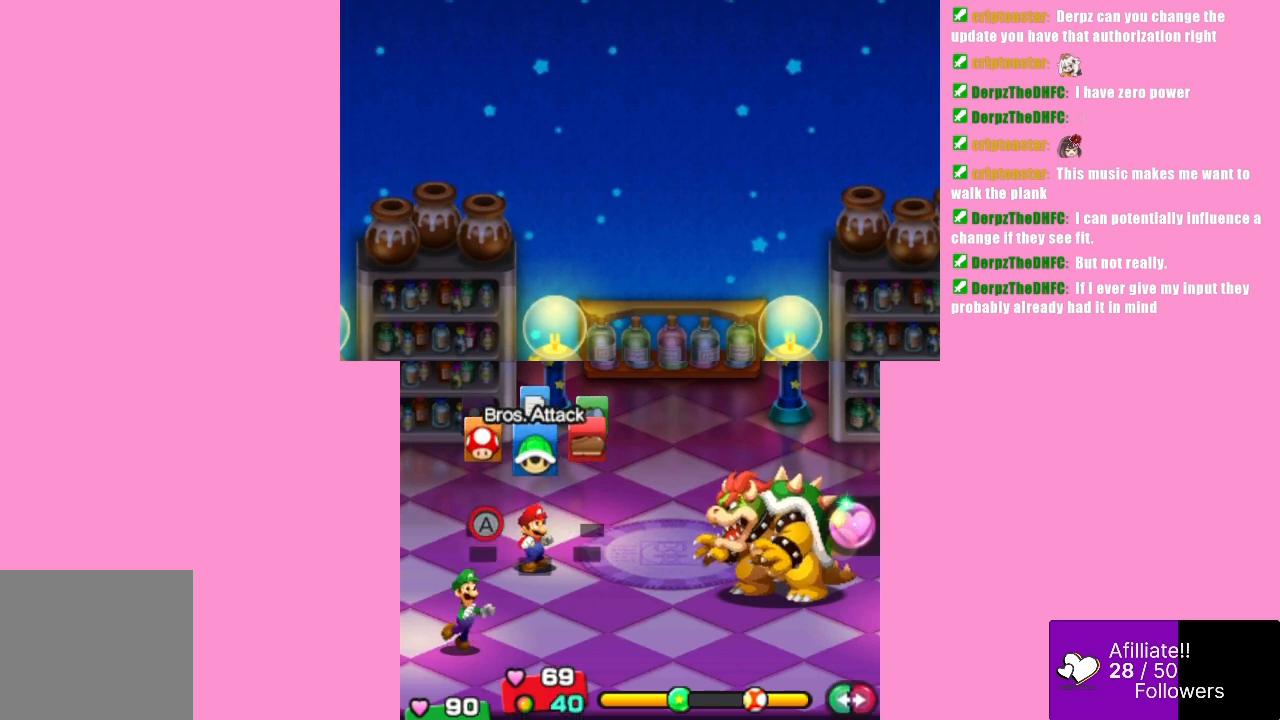
{"buttons": [], "left_stick": "center", "events": [[67, "B", "down"], [200, "B", "up"]]}
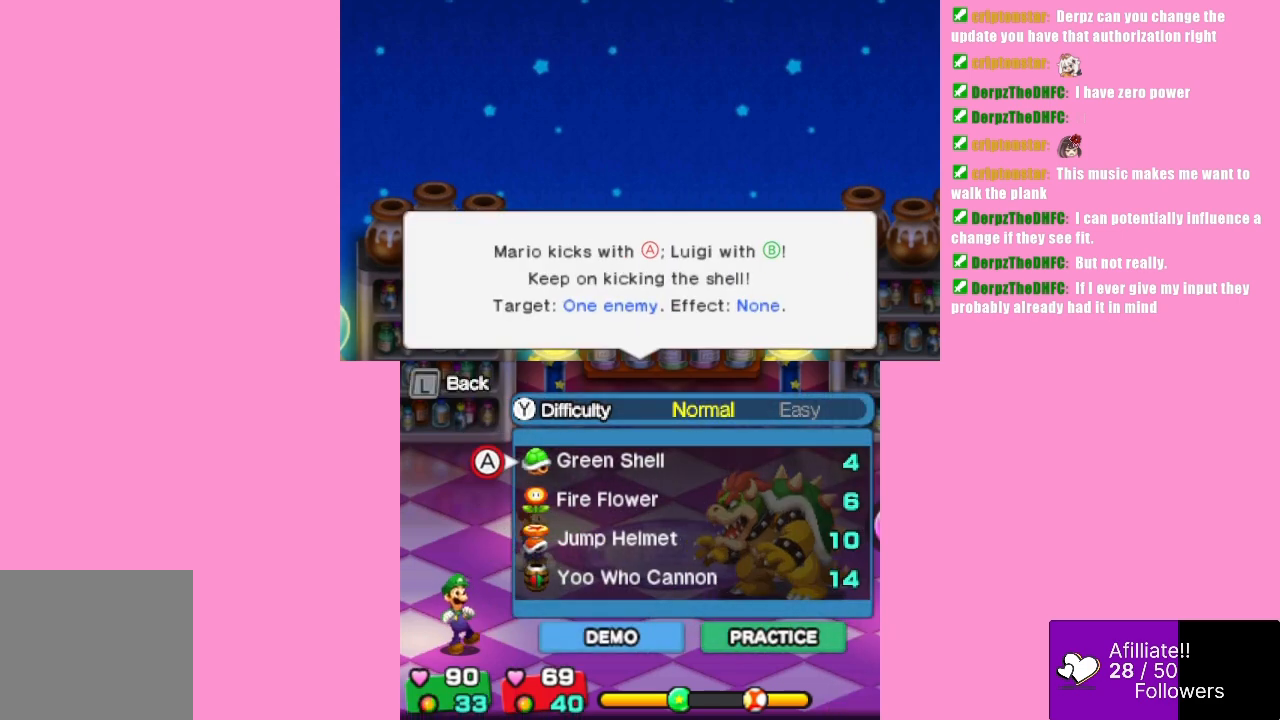
{"buttons": [], "left_stick": "up", "events": [[433, "left_stick", "up"]]}
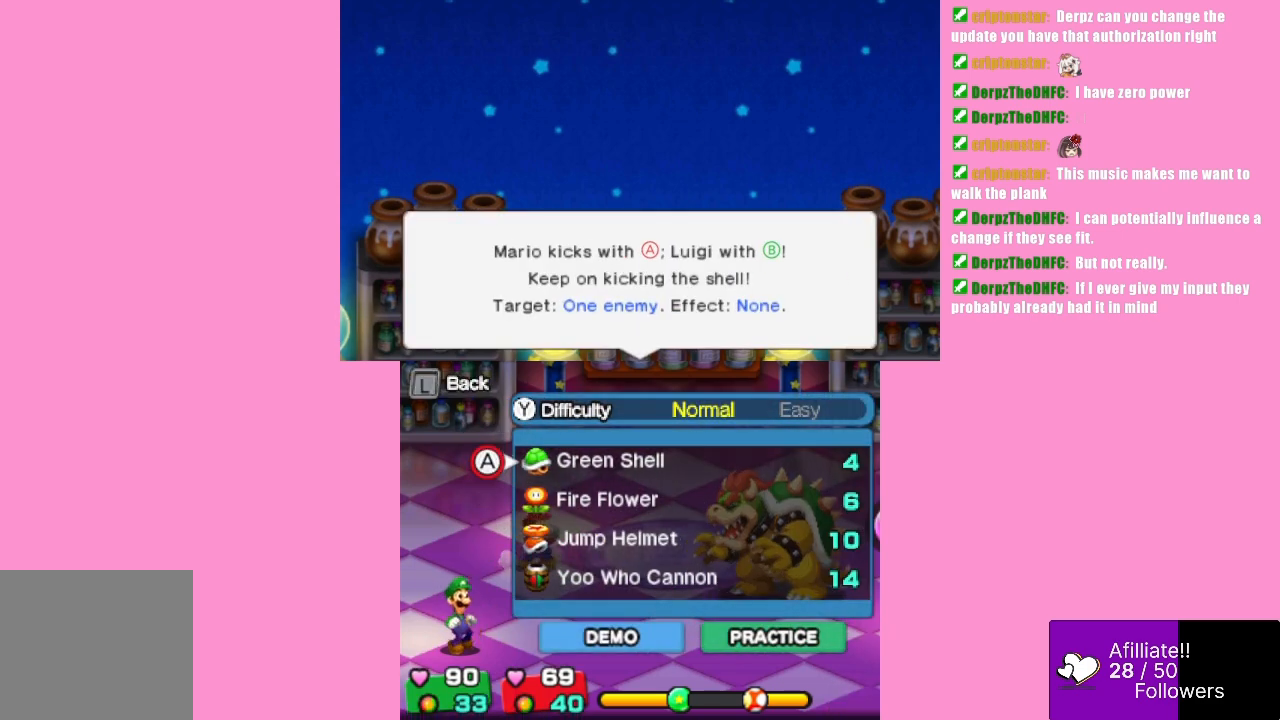
{"buttons": [], "left_stick": "center", "events": [[100, "left_stick", "center"]]}
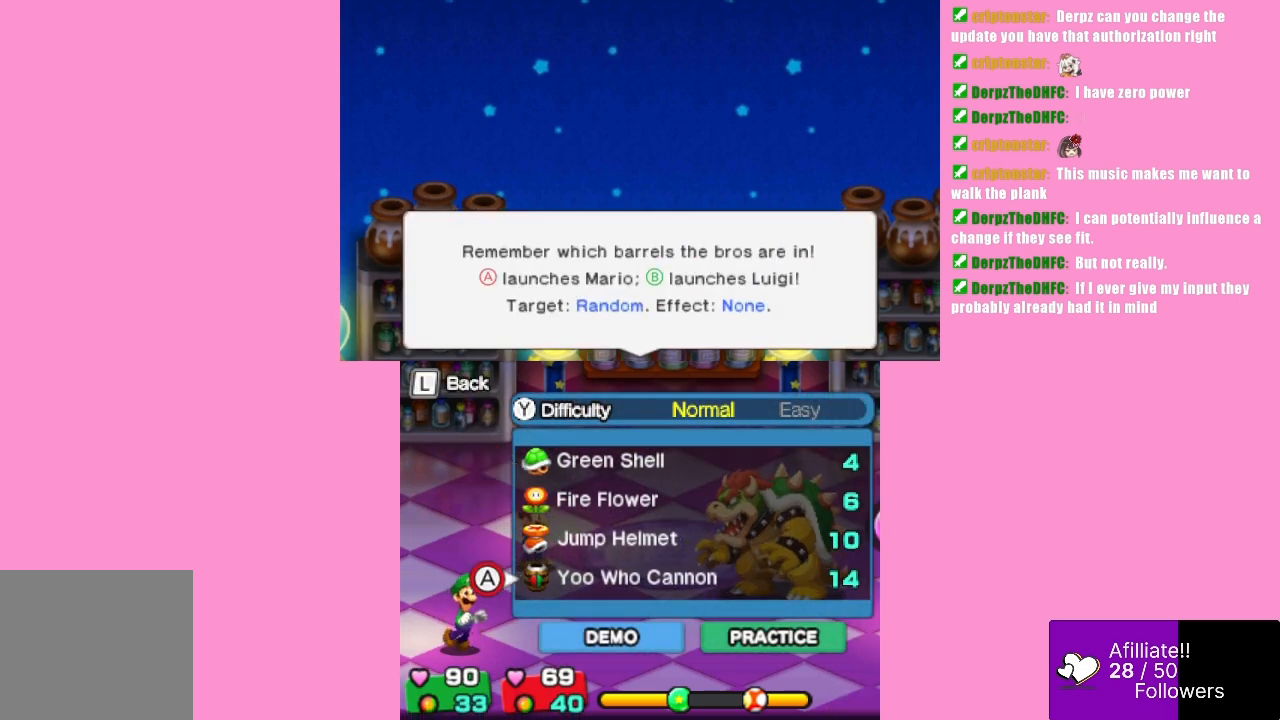
{"buttons": [], "left_stick": "center", "events": []}
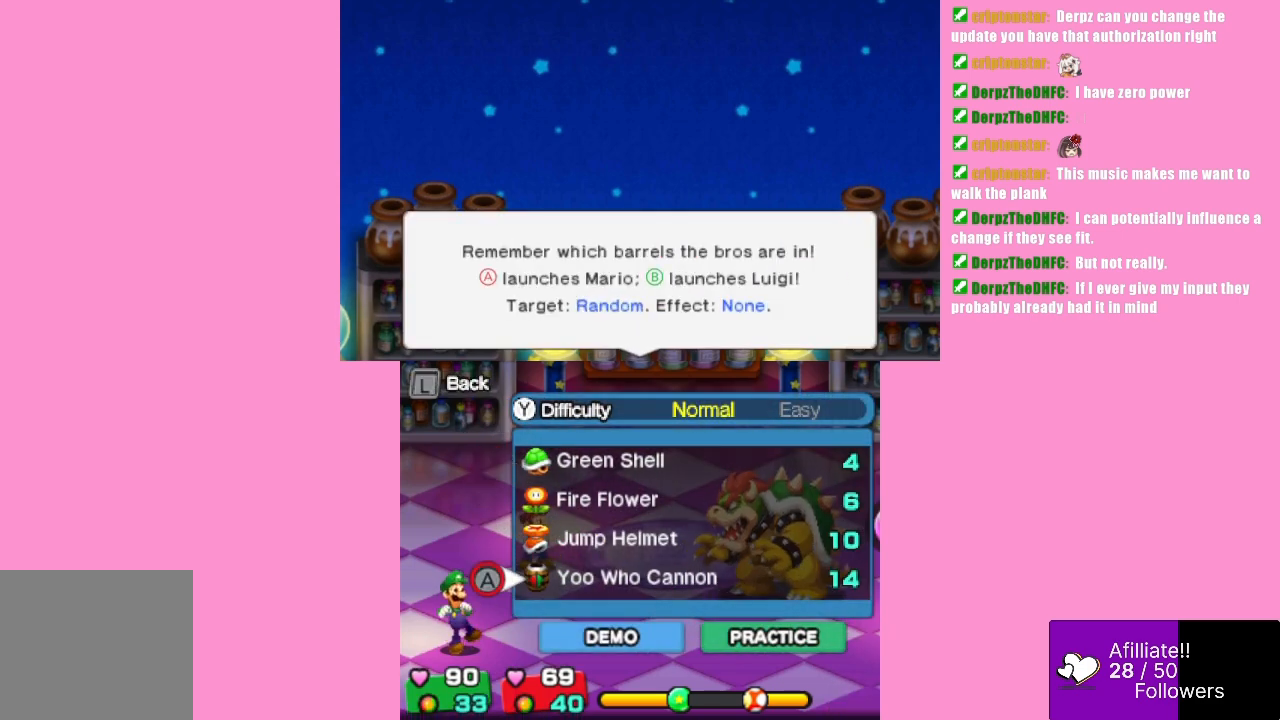
{"buttons": [], "left_stick": "center", "events": []}
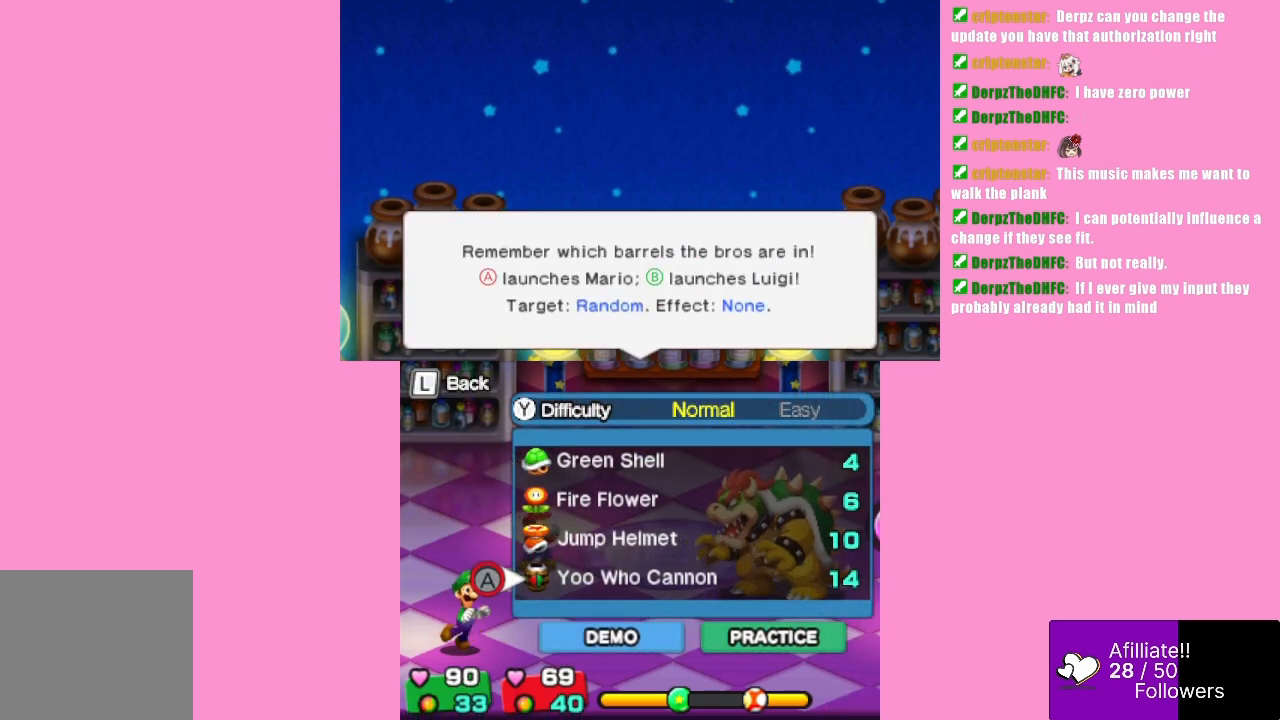
{"buttons": [], "left_stick": "center", "events": []}
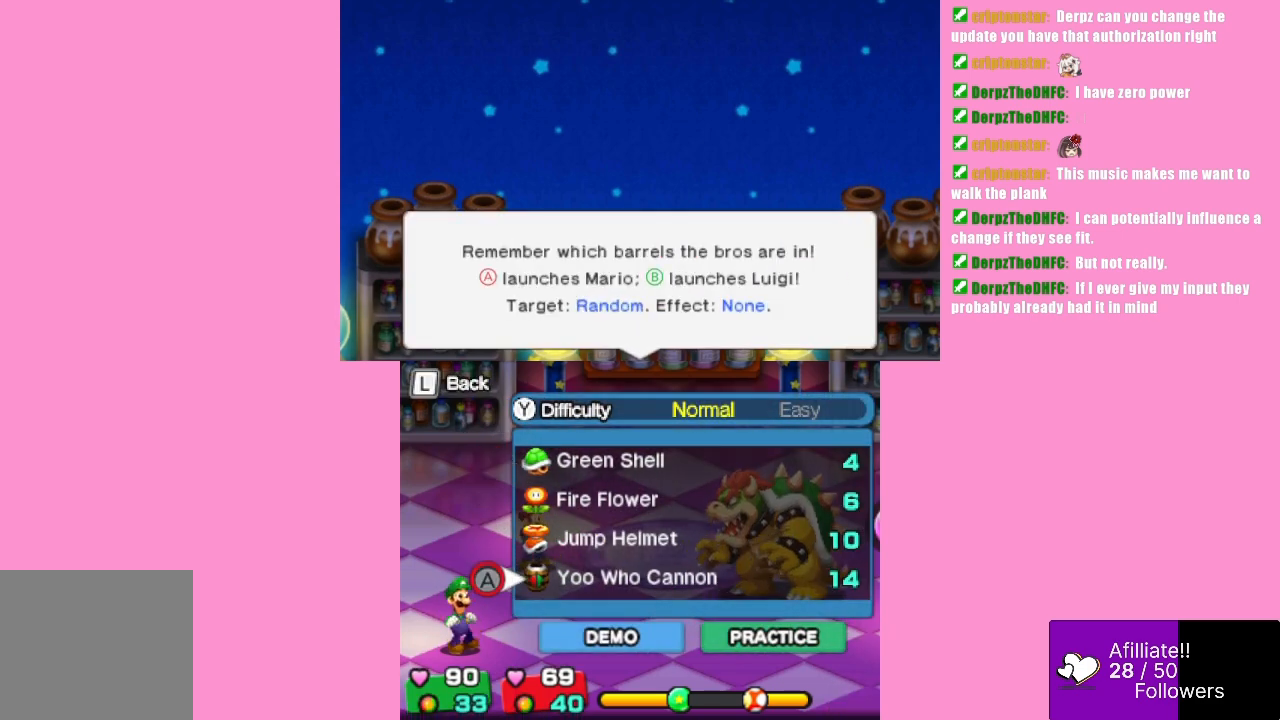
{"buttons": [], "left_stick": "center", "events": []}
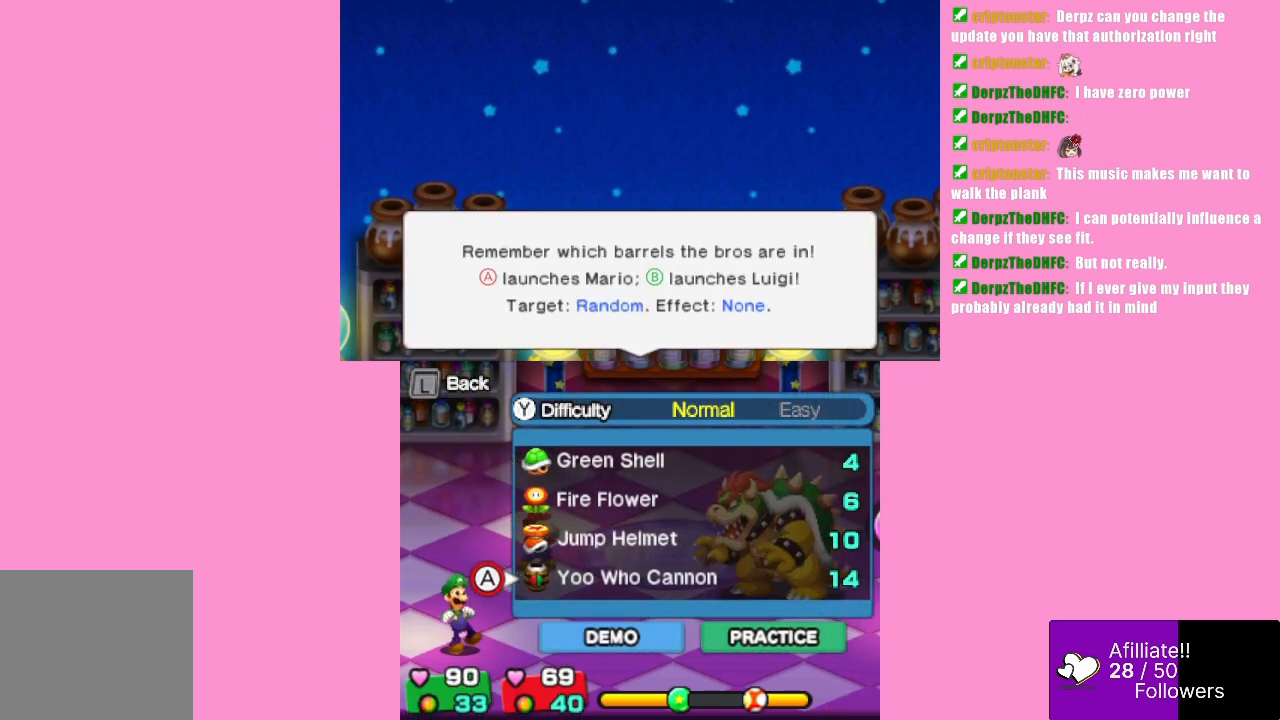
{"buttons": [], "left_stick": "center", "events": []}
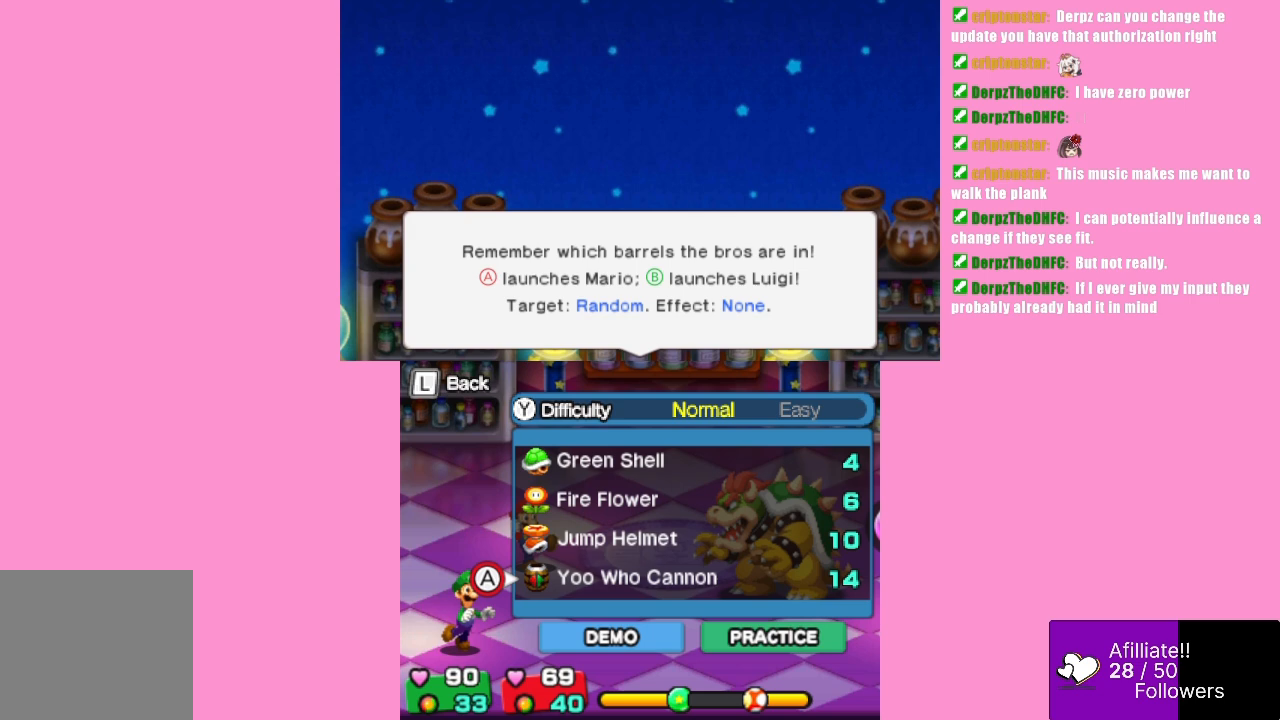
{"buttons": [], "left_stick": "center", "events": []}
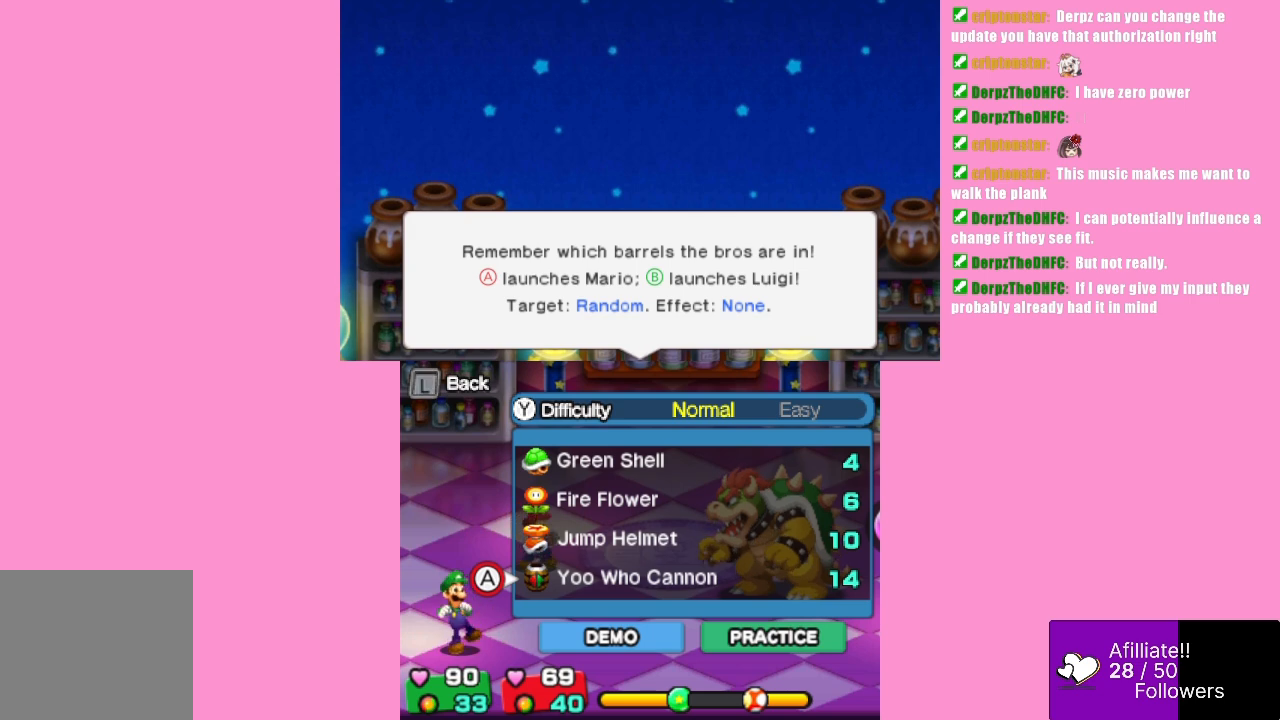
{"buttons": [], "left_stick": "center", "events": []}
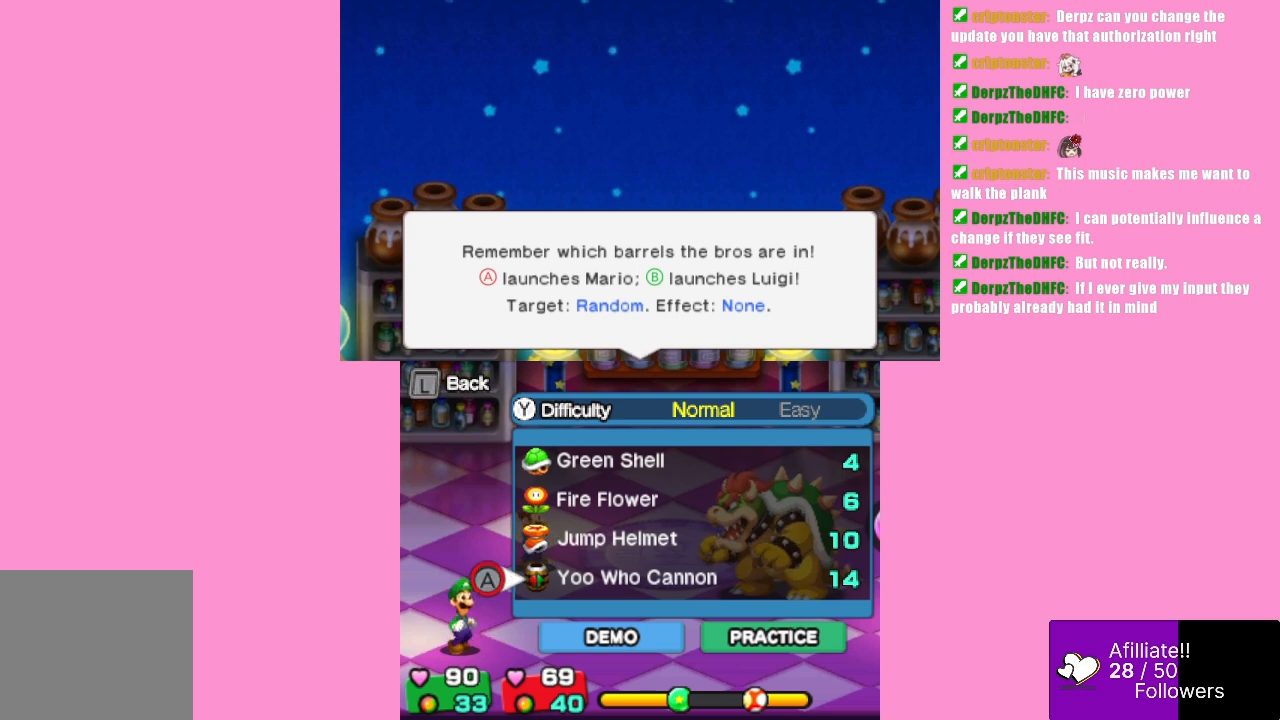
{"buttons": [], "left_stick": "center", "events": []}
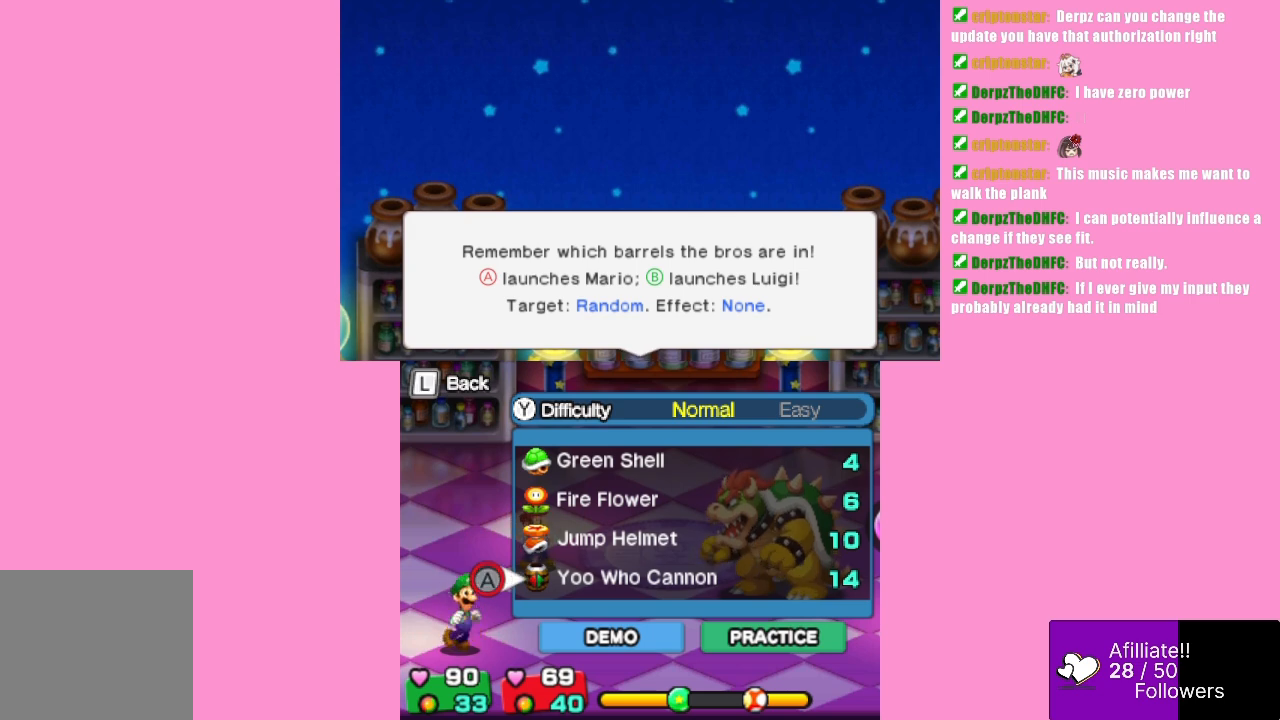
{"buttons": [], "left_stick": "center", "events": []}
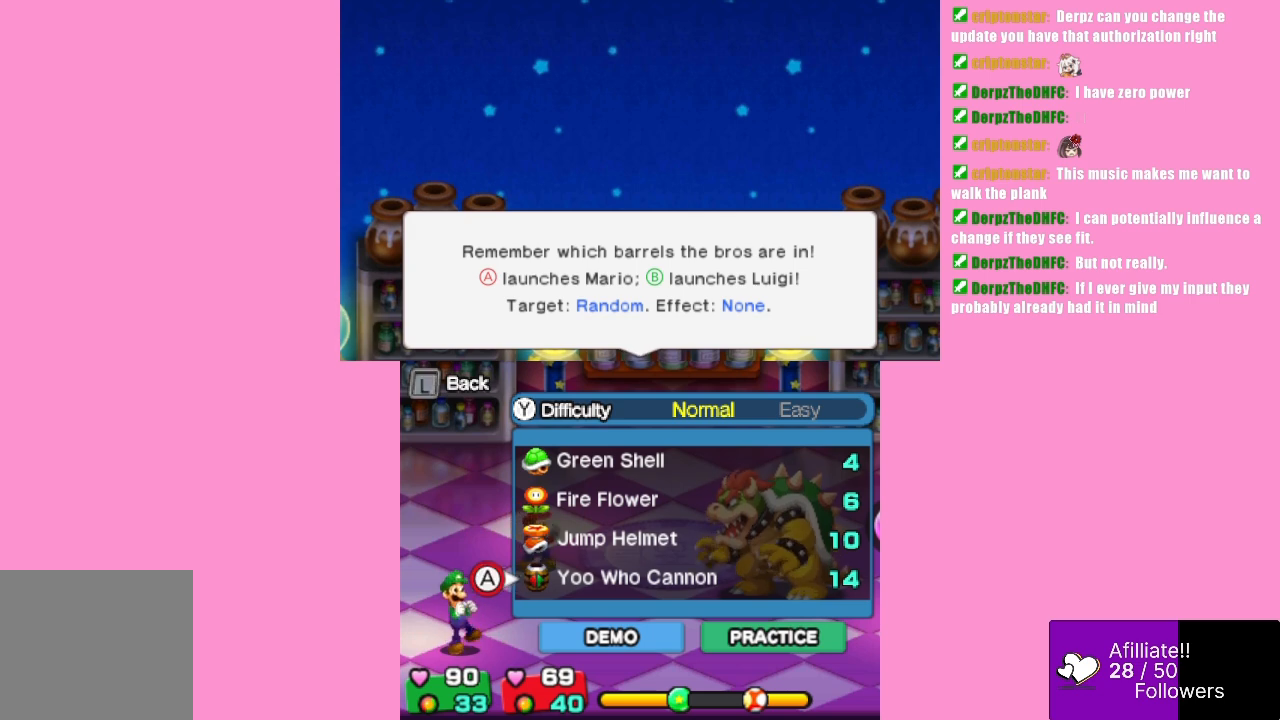
{"buttons": [], "left_stick": "center", "events": []}
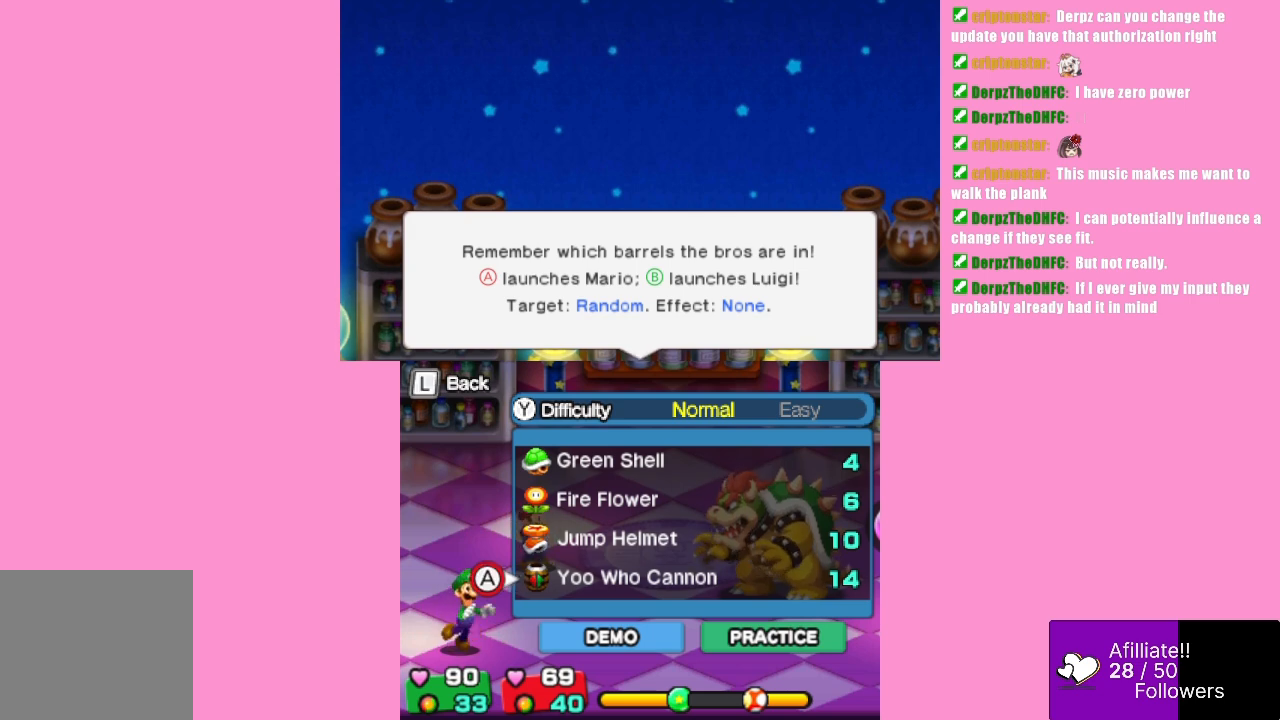
{"buttons": [], "left_stick": "center", "events": [[33, "B", "down"], [267, "B", "up"]]}
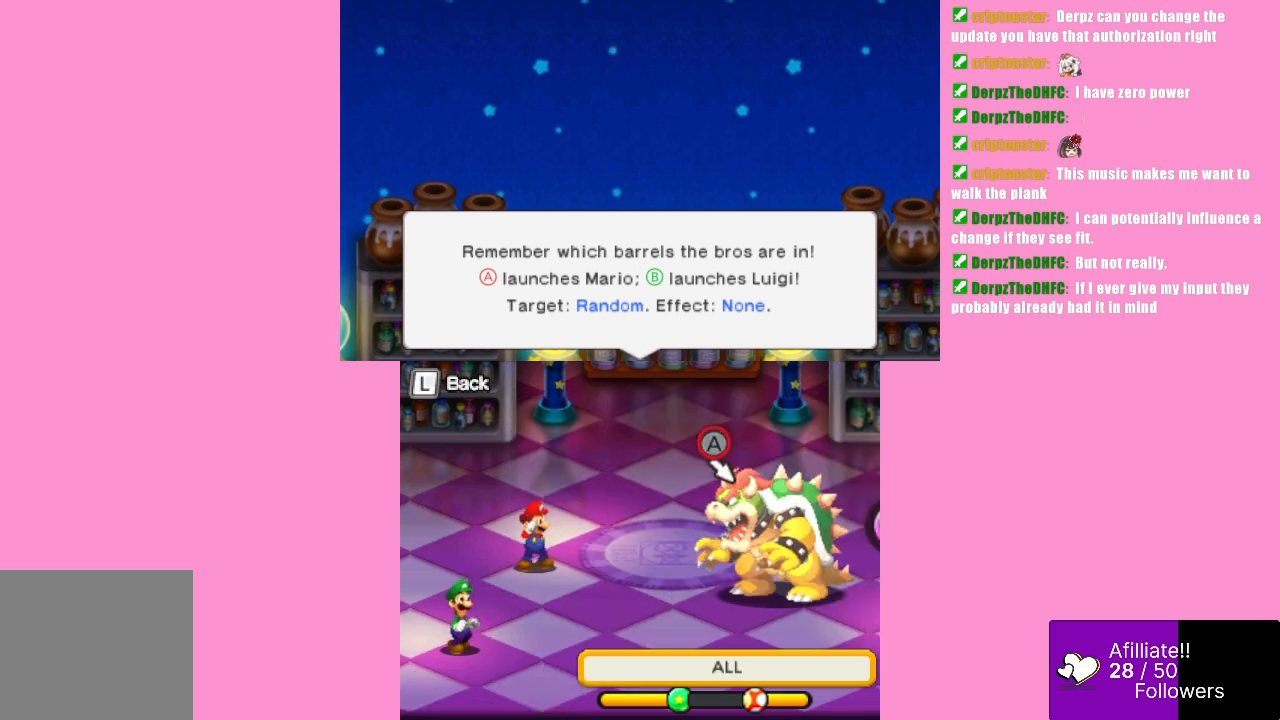
{"buttons": [], "left_stick": "center", "events": [[267, "B", "down"], [333, "B", "up"]]}
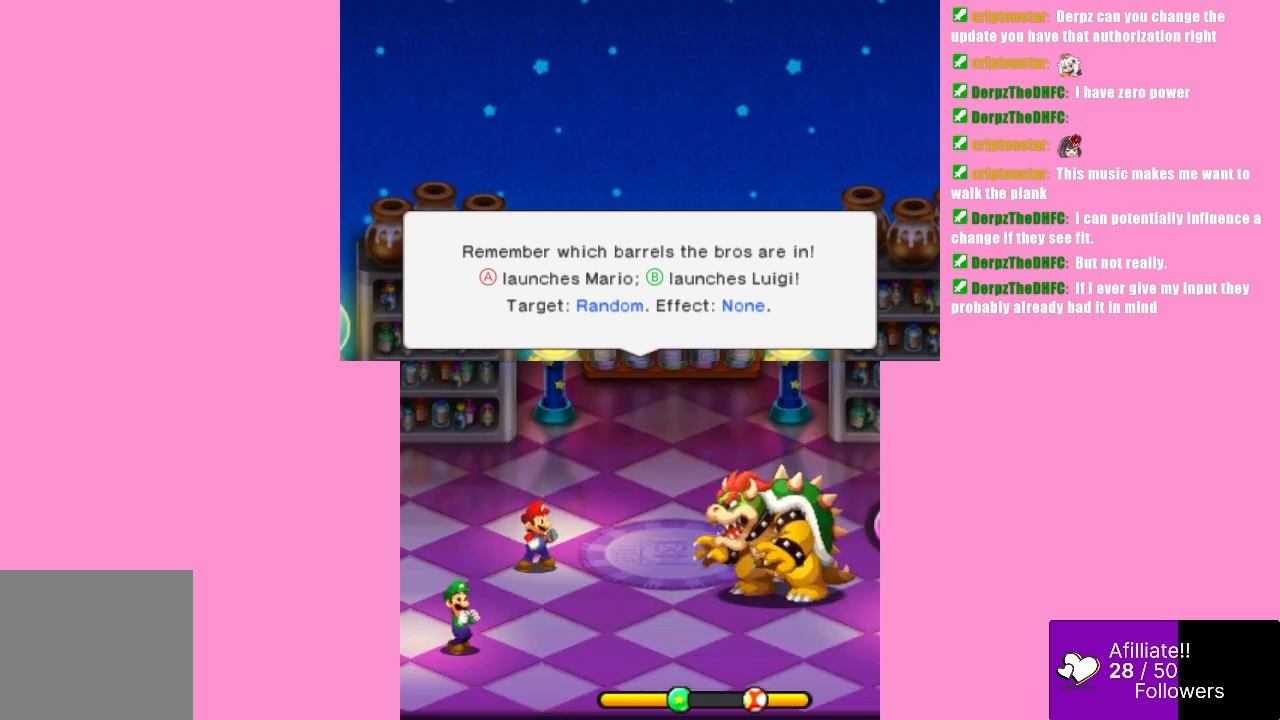
{"buttons": [], "left_stick": "center", "events": []}
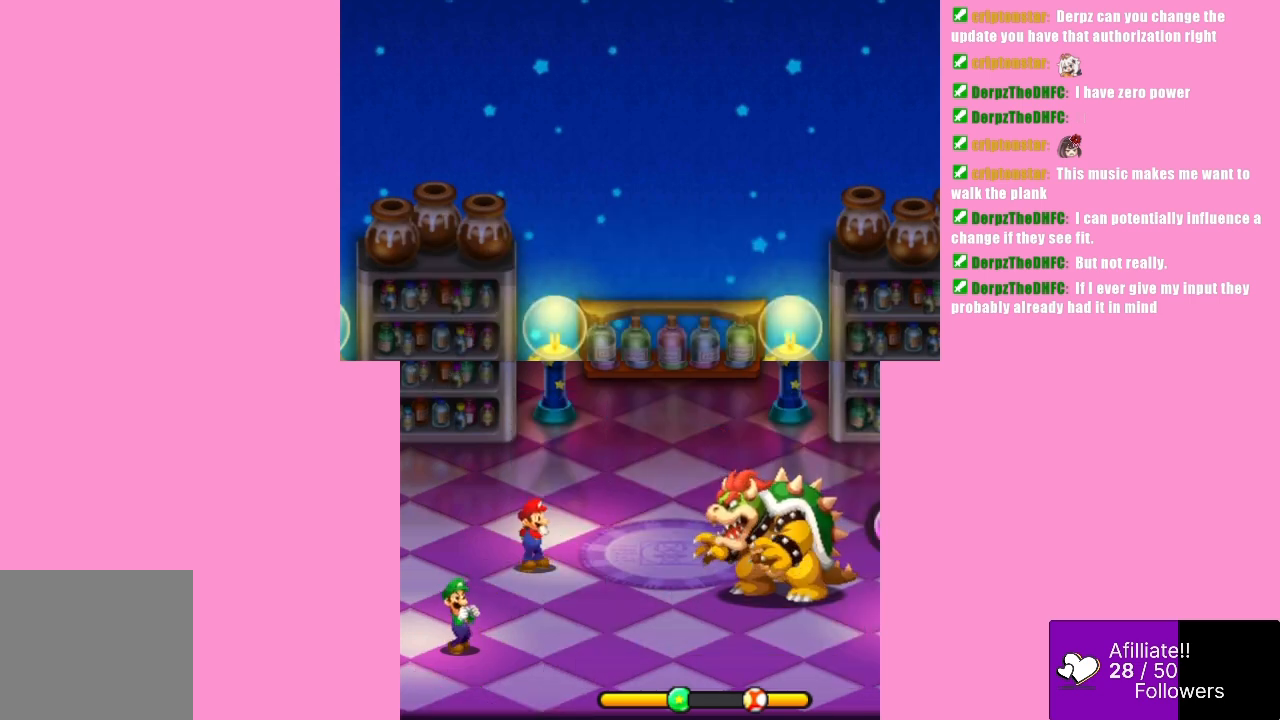
{"buttons": [], "left_stick": "center", "events": []}
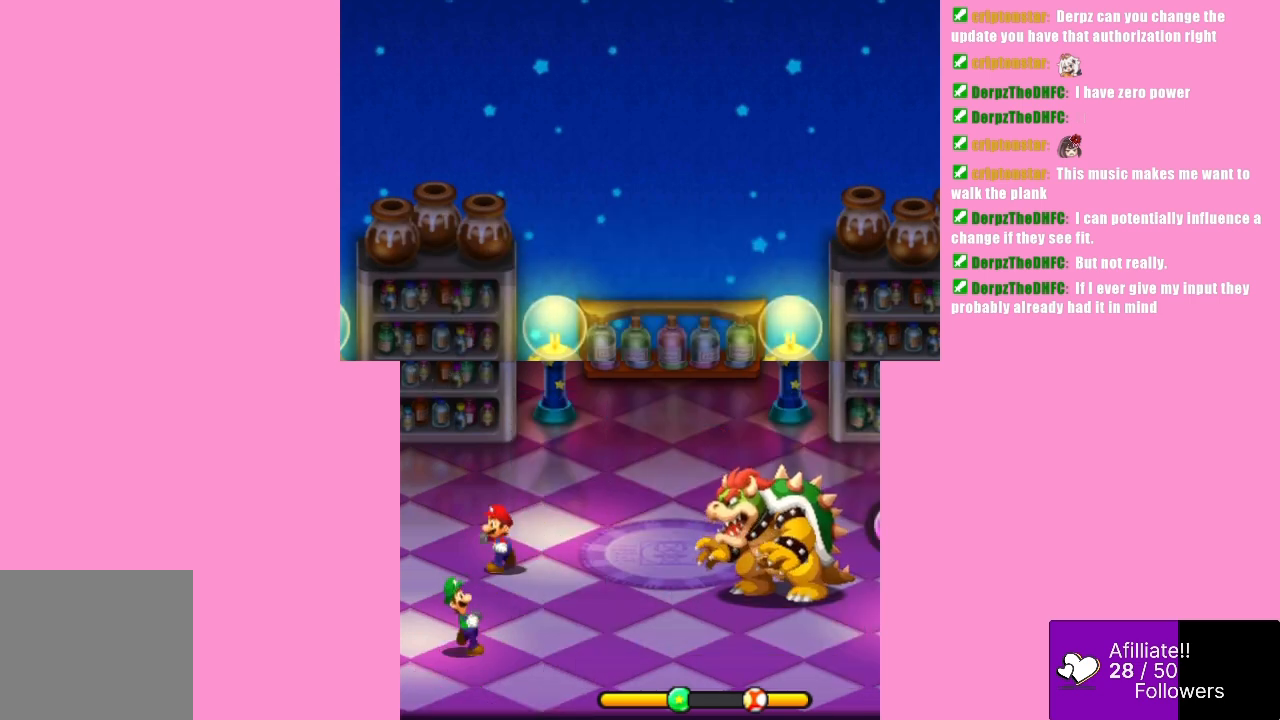
{"buttons": [], "left_stick": "center", "events": []}
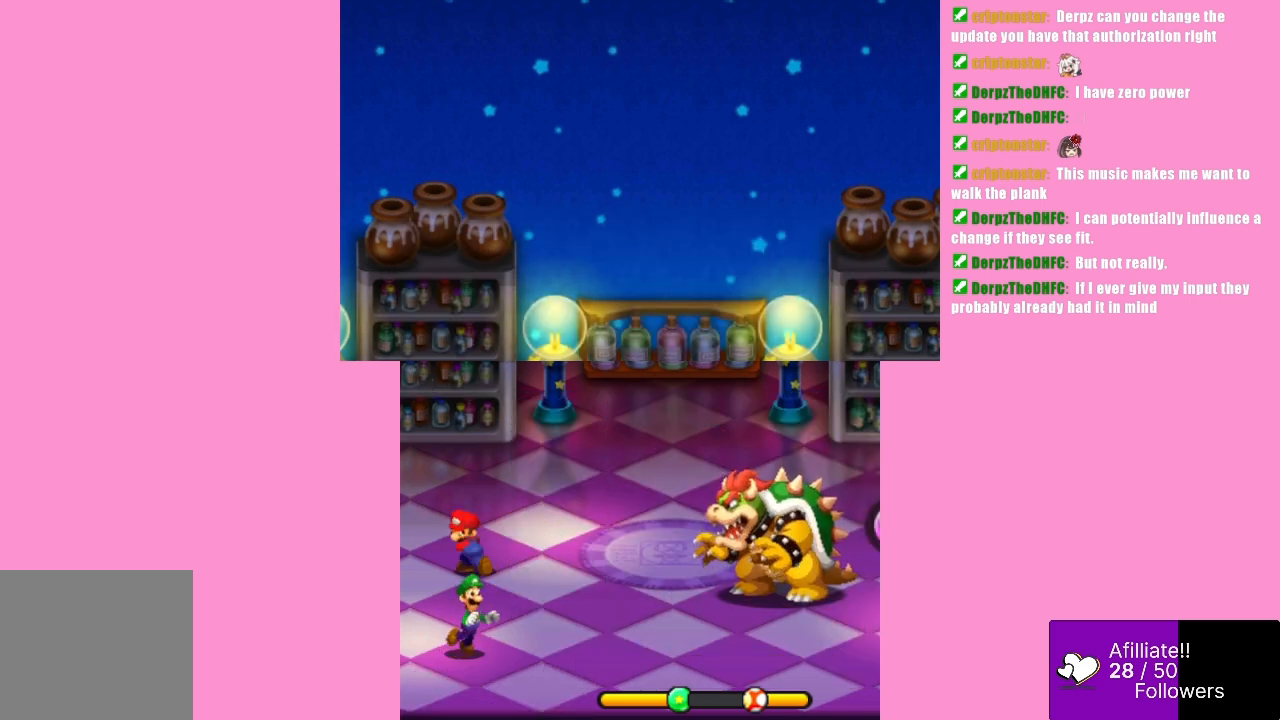
{"buttons": [], "left_stick": "center", "events": []}
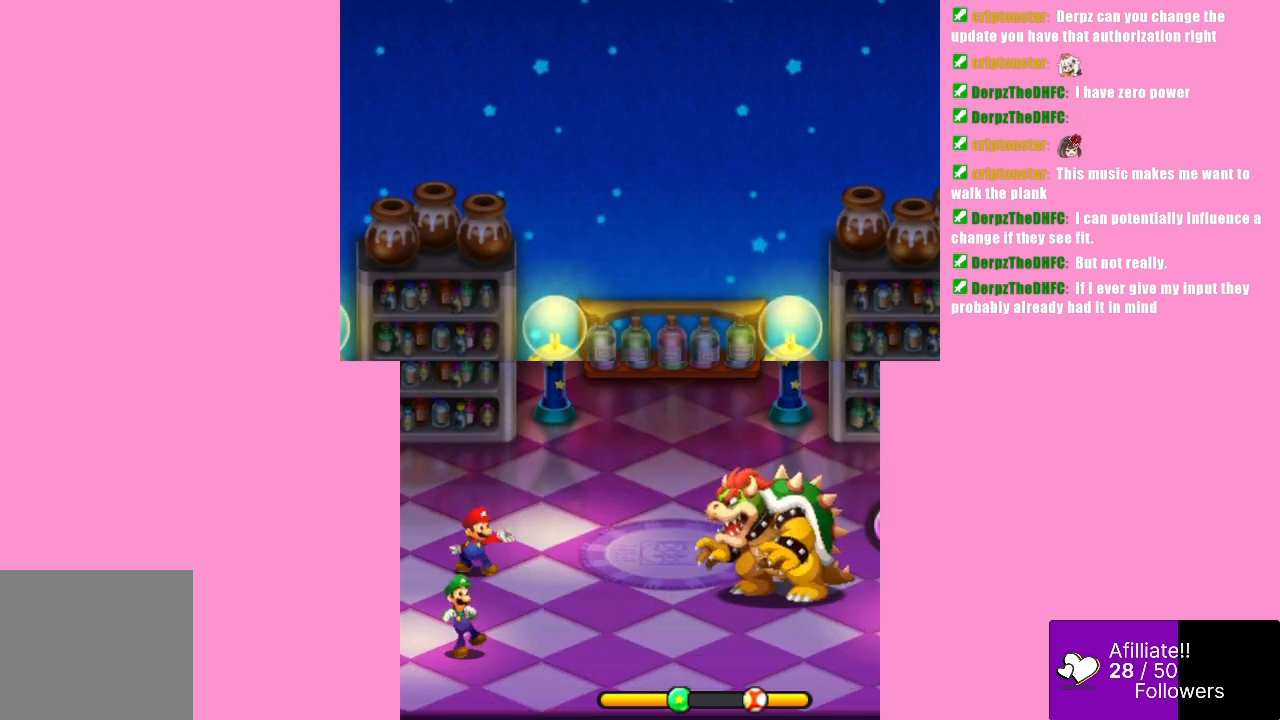
{"buttons": [], "left_stick": "center", "events": []}
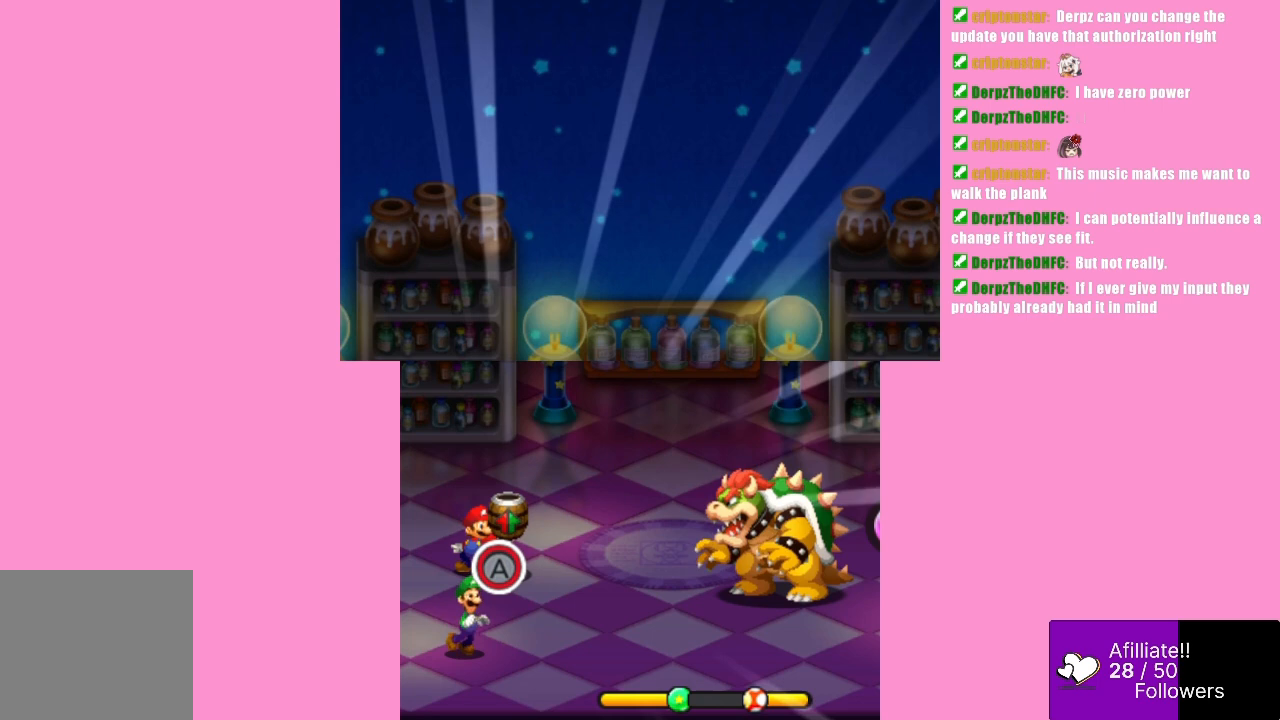
{"buttons": [], "left_stick": "center", "events": [[33, "B", "down"], [167, "B", "up"]]}
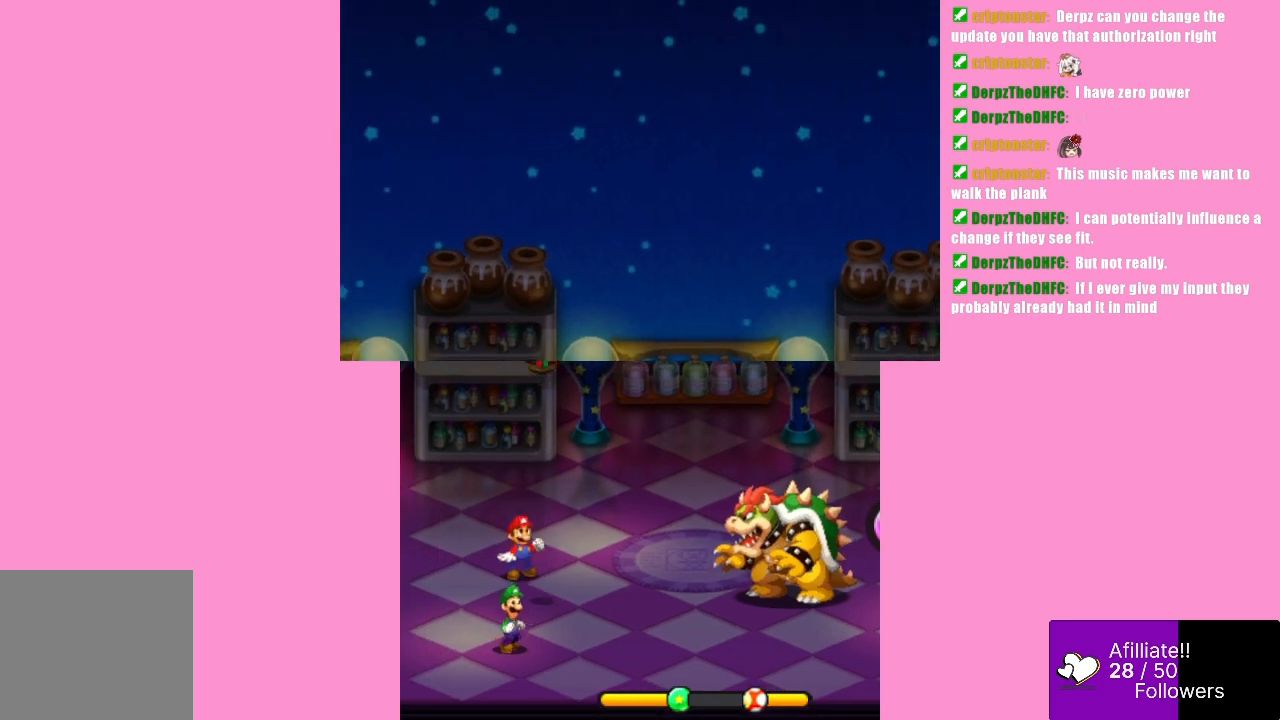
{"buttons": [], "left_stick": "center", "events": []}
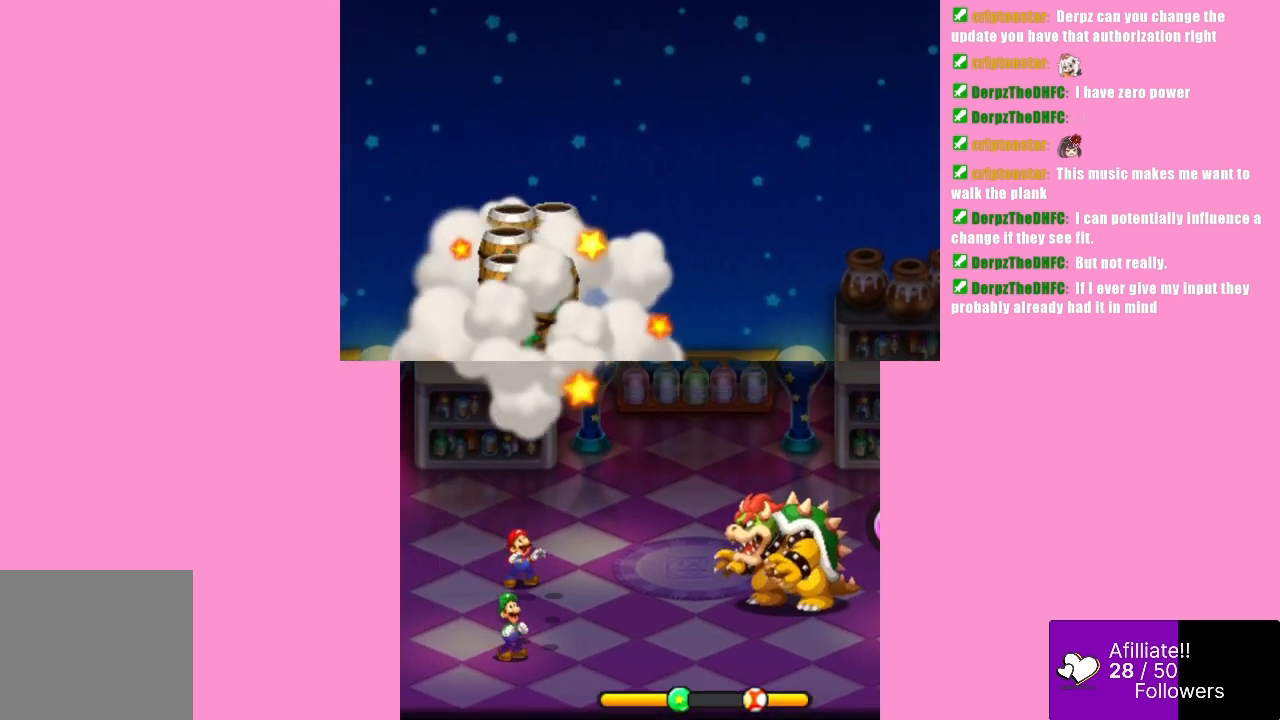
{"buttons": [], "left_stick": "center", "events": []}